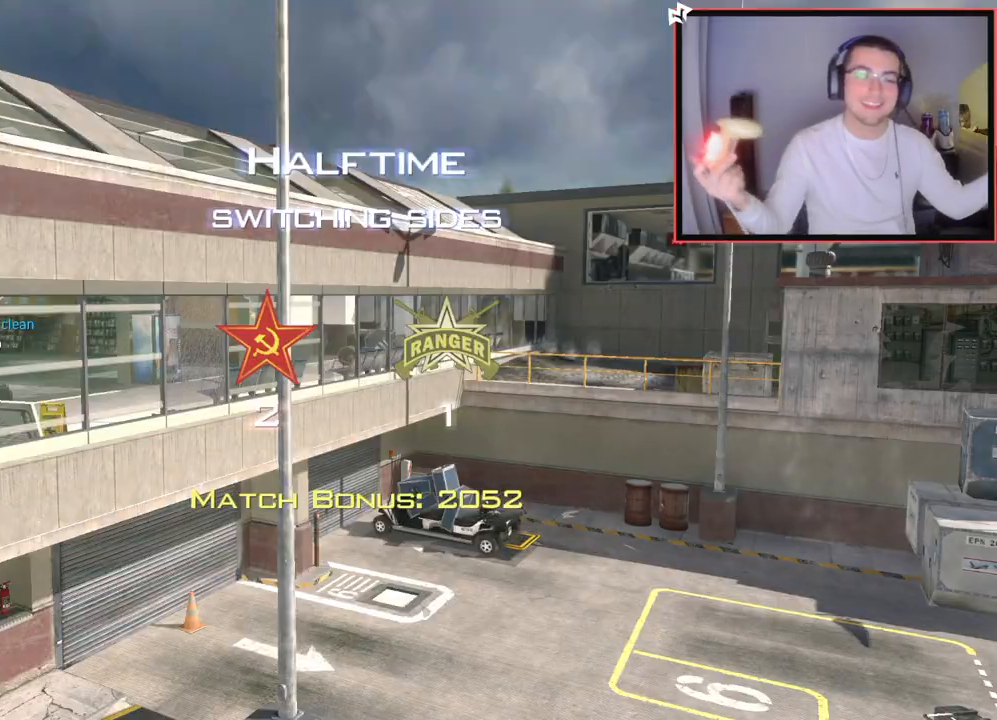
Gameplay with a controller (PlayStation layout); each line is a JSON object with the inputs held at the frame after it. "events" lists button and stick changes between this image and that frame as [ms after this image, input, new state], when the widget could be followed in between.
{"buttons": [], "left_stick": "up", "right_stick": "center", "events": [[433, "left_stick", "up"]]}
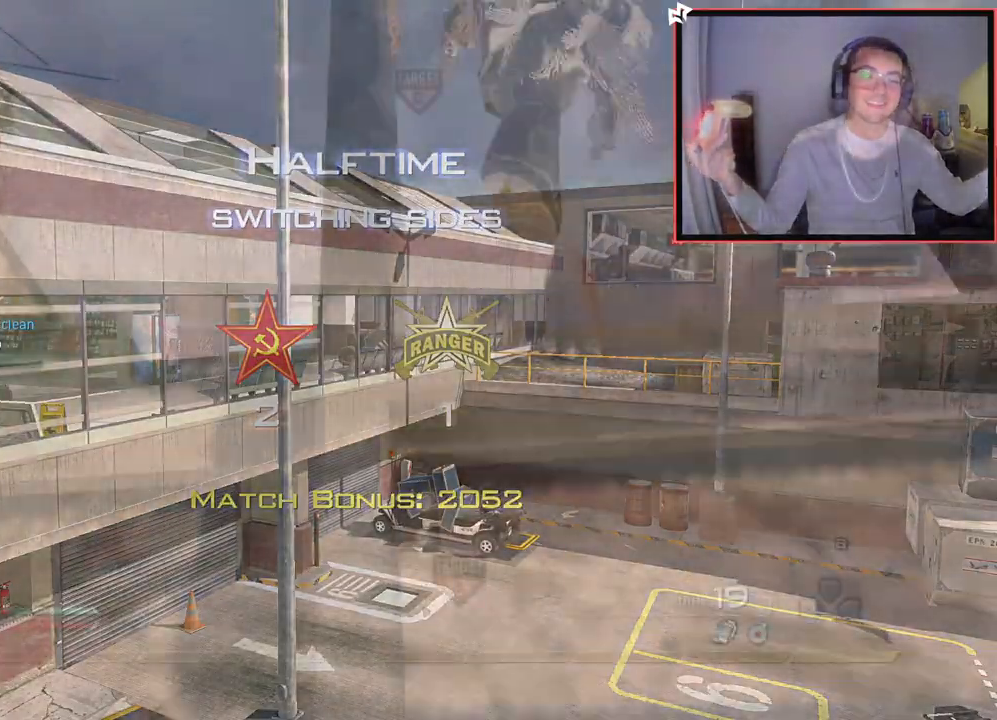
{"buttons": [], "left_stick": "up", "right_stick": "center", "events": []}
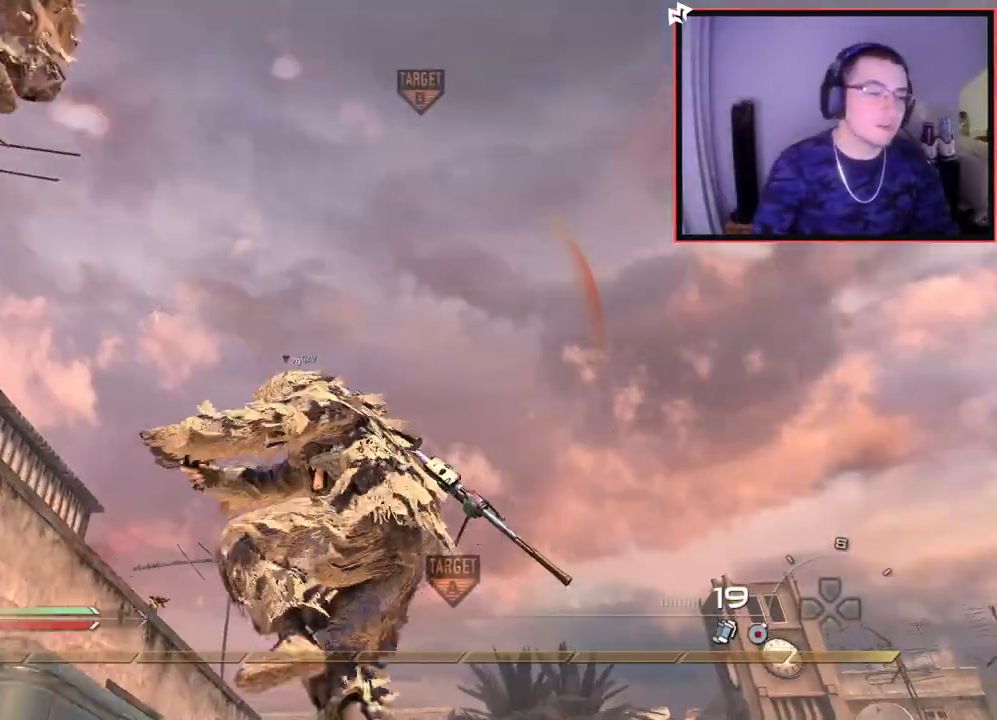
{"buttons": ["SELECT"], "left_stick": "up", "right_stick": "down-left", "events": [[283, "SELECT", "down"], [400, "right_stick", "down-left"]]}
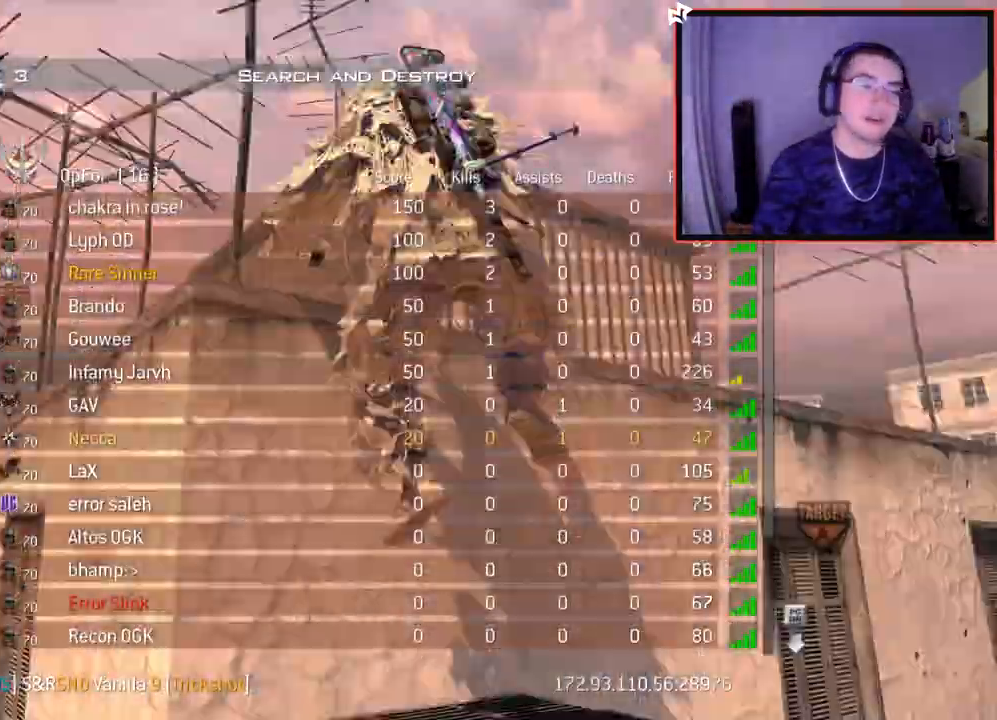
{"buttons": [], "left_stick": "up", "right_stick": "center", "events": [[50, "right_stick", "center"], [334, "CROSS", "down"], [467, "SELECT", "up"], [501, "CROSS", "up"]]}
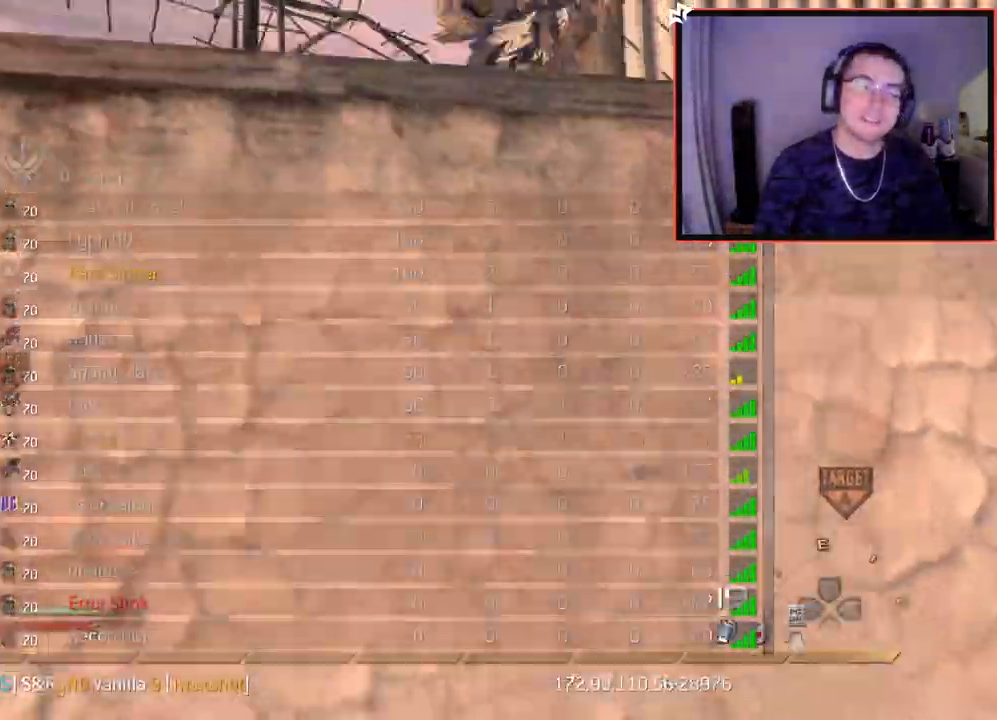
{"buttons": ["CROSS"], "left_stick": "up", "right_stick": "center", "events": [[133, "CROSS", "down"], [183, "CROSS", "up"], [383, "CROSS", "down"]]}
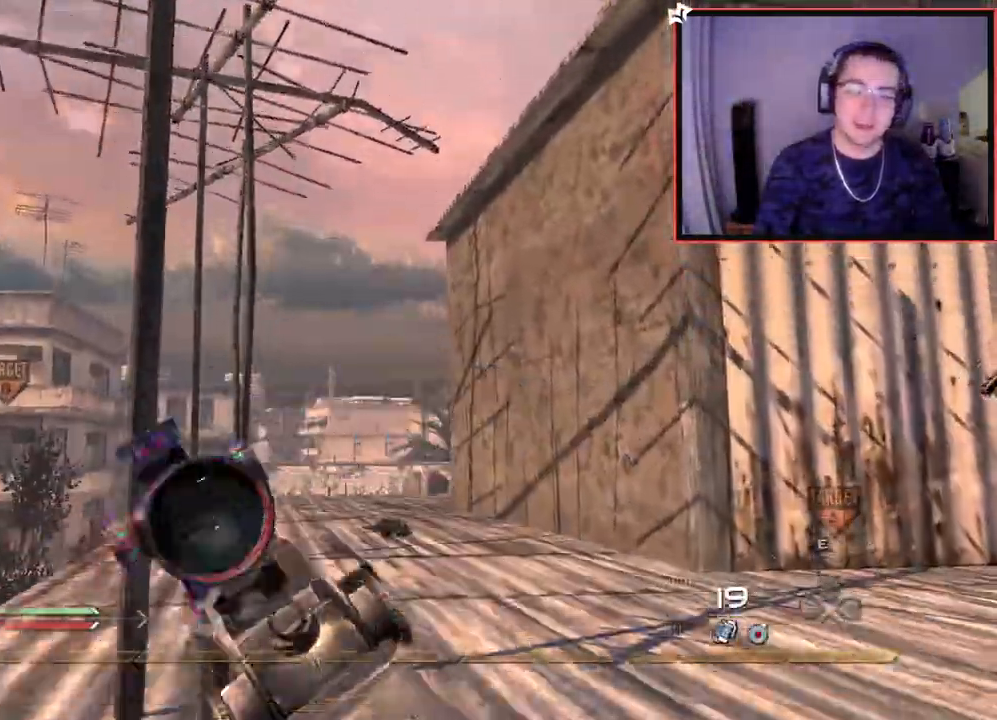
{"buttons": [], "left_stick": "up", "right_stick": "center", "events": [[167, "CROSS", "up"], [234, "right_stick", "down"], [267, "L3", "down"], [351, "right_stick", "center"], [434, "L3", "up"]]}
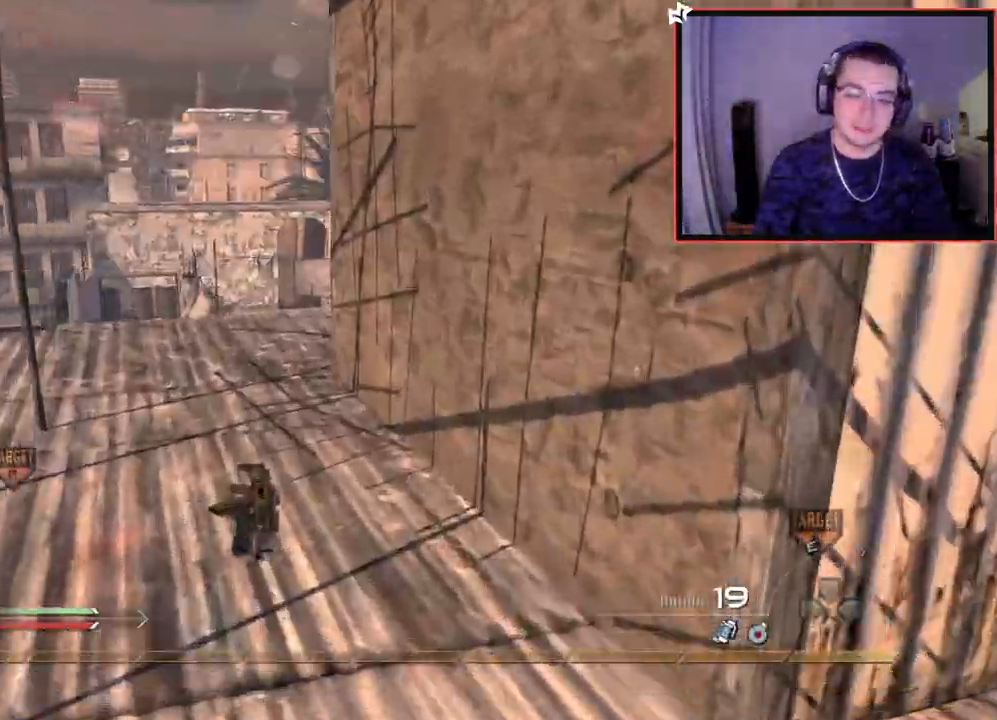
{"buttons": [], "left_stick": "center", "right_stick": "left", "events": [[267, "right_stick", "left"], [317, "left_stick", "up-right"], [500, "left_stick", "center"]]}
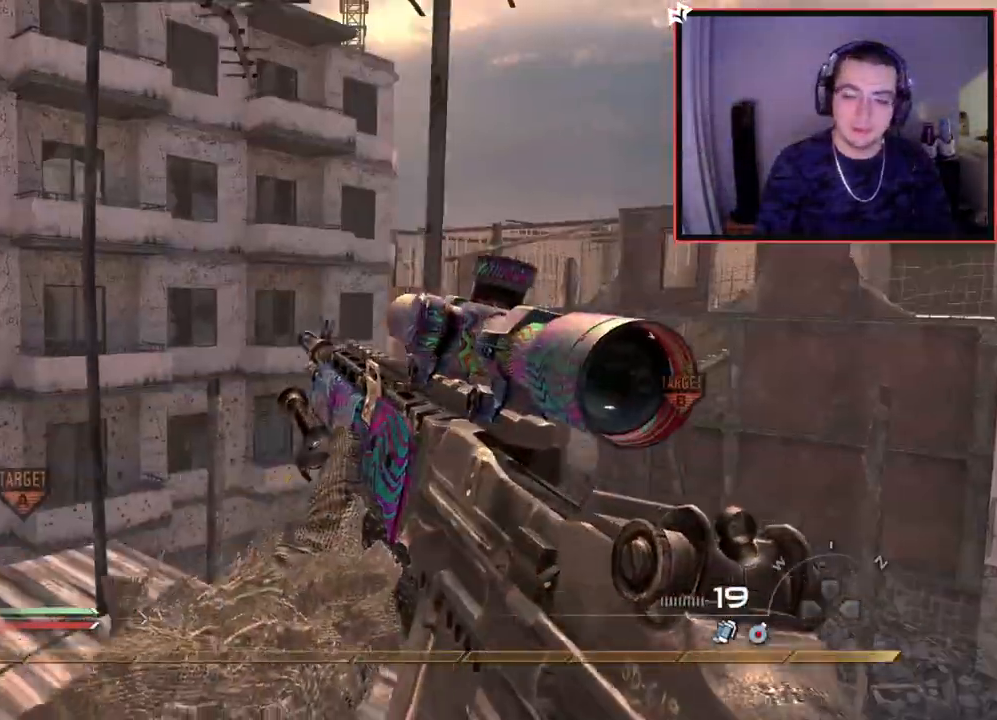
{"buttons": [], "left_stick": "center", "right_stick": "center", "events": [[17, "right_stick", "center"], [317, "DPAD_DOWN", "down"], [451, "DPAD_DOWN", "up"]]}
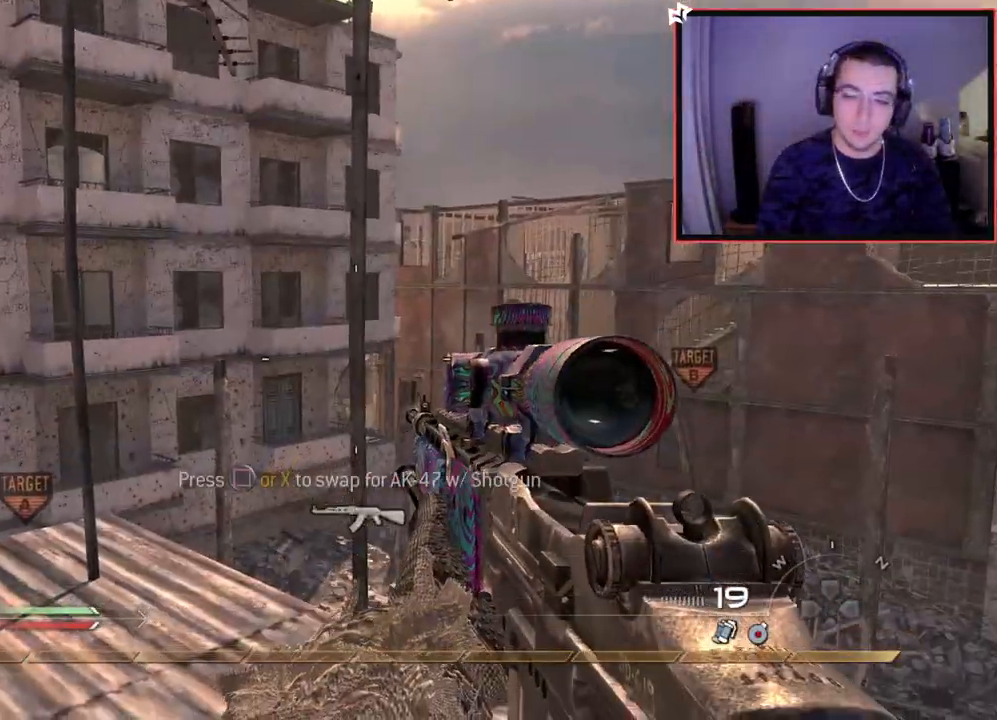
{"buttons": ["SQUARE"], "left_stick": "center", "right_stick": "center", "events": [[250, "right_stick", "left"], [350, "right_stick", "center"], [500, "SQUARE", "down"]]}
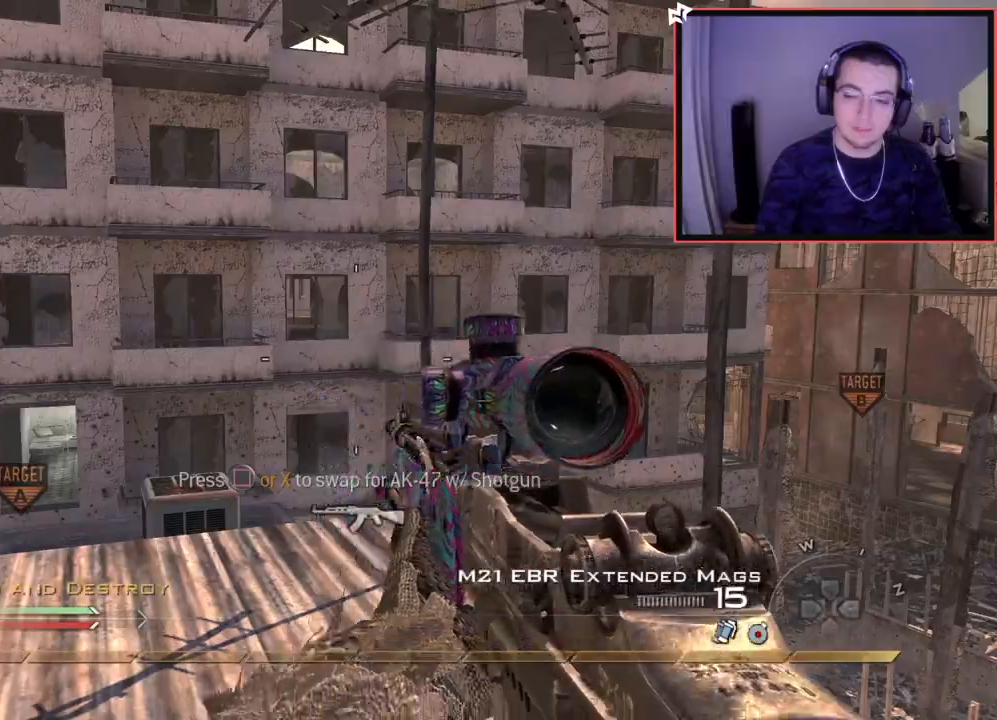
{"buttons": ["DPAD_LEFT"], "left_stick": "center", "right_stick": "center", "events": [[367, "SQUARE", "up"], [501, "DPAD_LEFT", "down"]]}
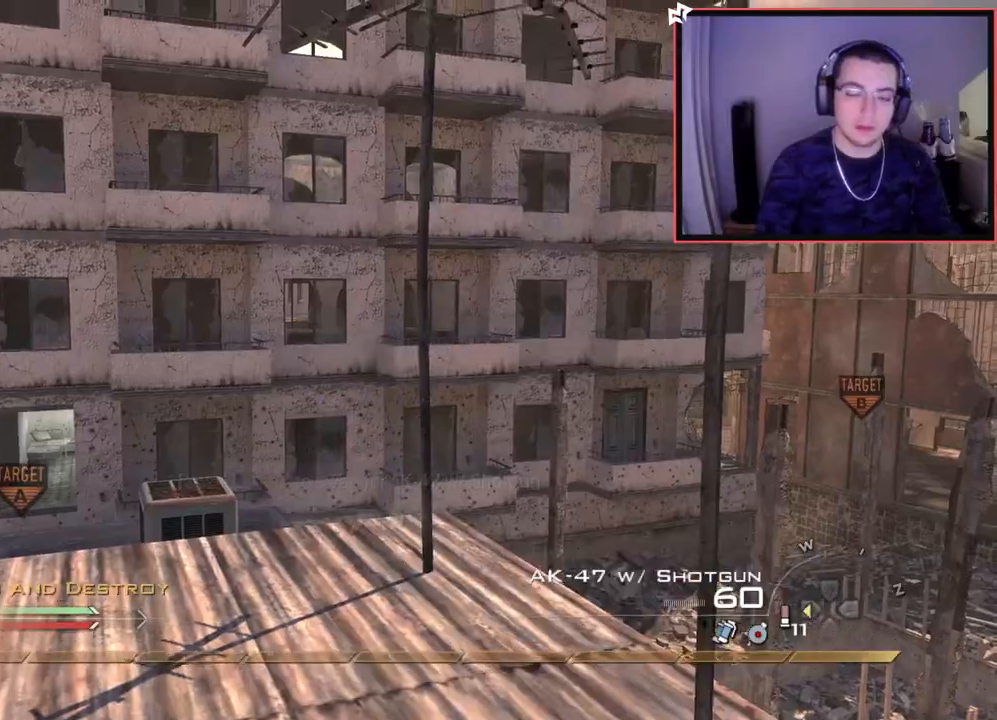
{"buttons": [], "left_stick": "down-left", "right_stick": "center", "events": [[116, "DPAD_LEFT", "up"], [333, "left_stick", "down-left"]]}
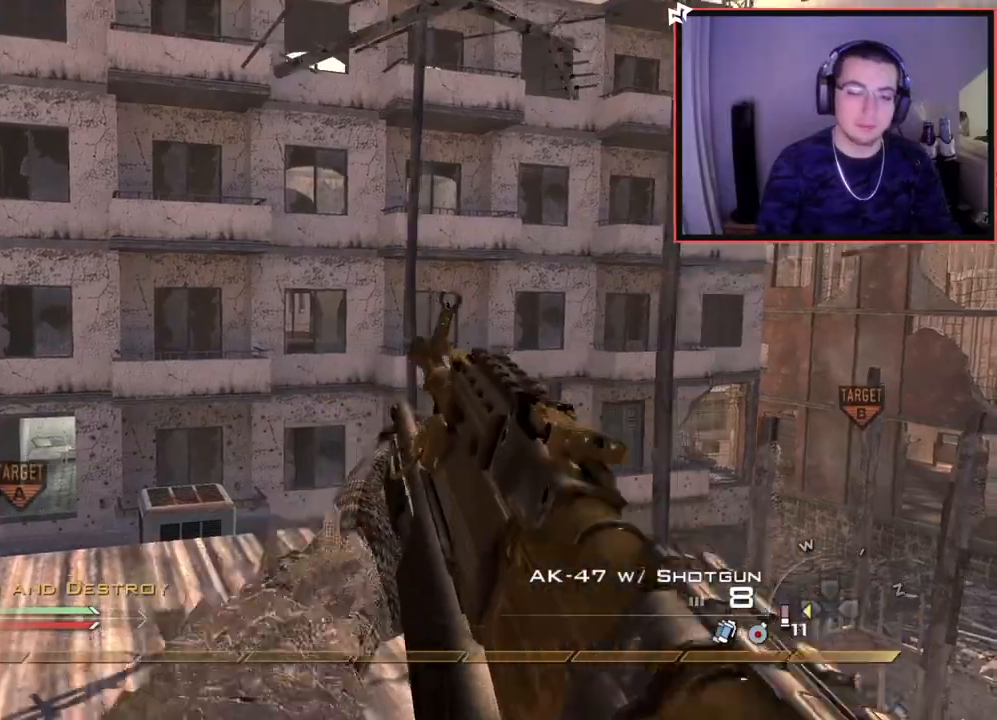
{"buttons": [], "left_stick": "down", "right_stick": "center", "events": [[67, "left_stick", "down"], [250, "SQUARE", "down"], [434, "SQUARE", "up"]]}
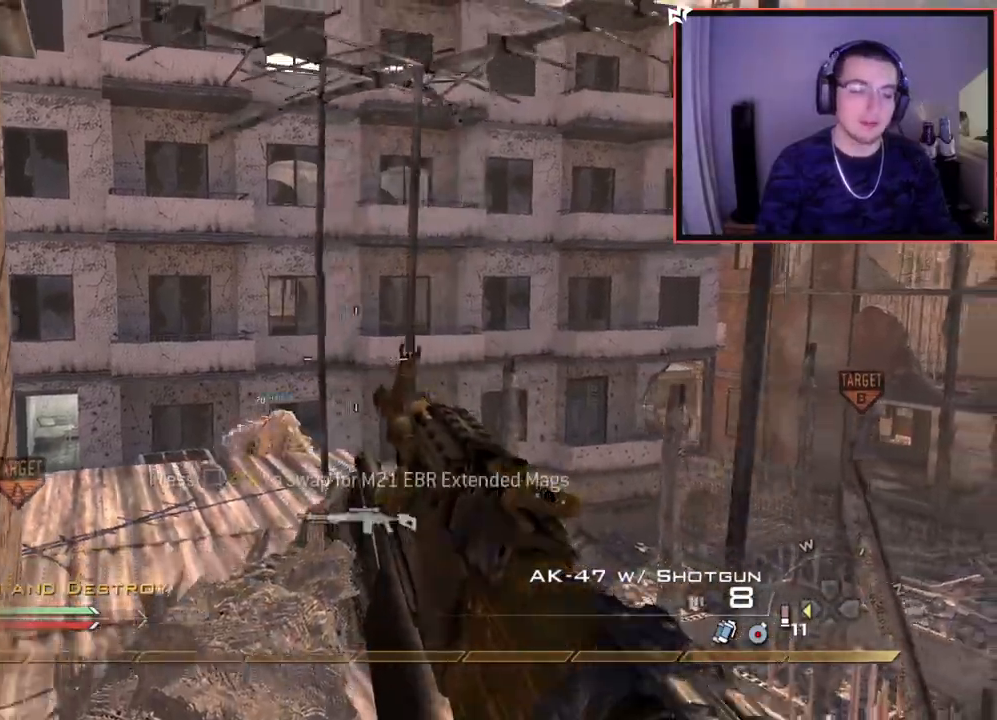
{"buttons": [], "left_stick": "down-left", "right_stick": "center", "events": [[417, "left_stick", "down-left"]]}
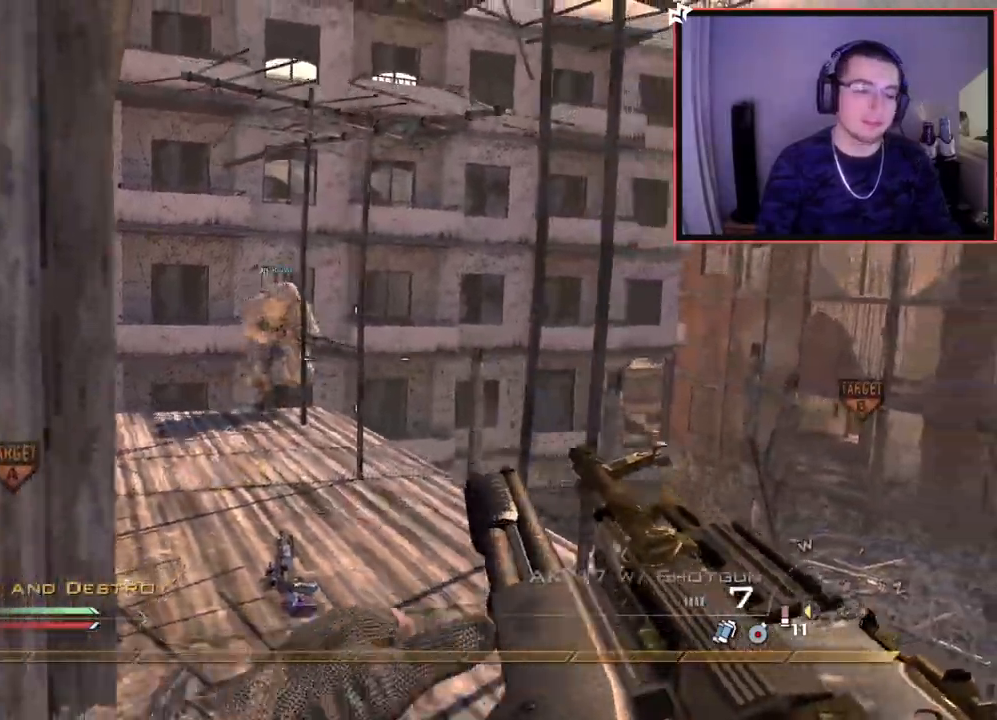
{"buttons": ["CIRCLE"], "left_stick": "up-left", "right_stick": "center", "events": [[67, "left_stick", "center"], [167, "left_stick", "up-right"], [351, "L3", "down"], [351, "left_stick", "up"], [451, "left_stick", "up-left"], [467, "CIRCLE", "down"], [501, "L3", "up"]]}
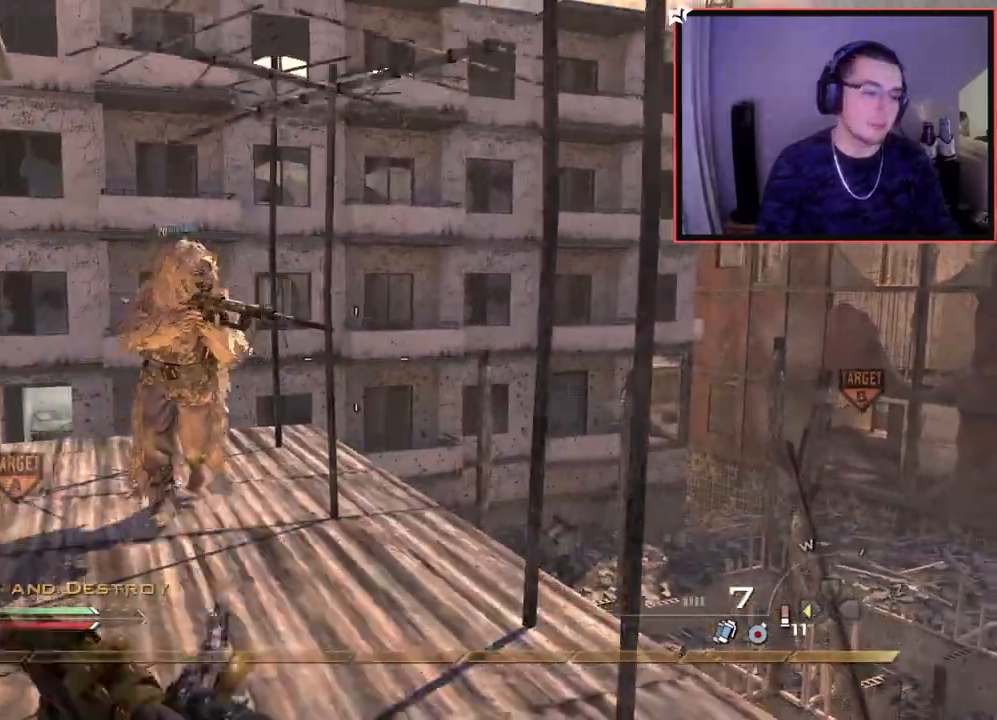
{"buttons": [], "left_stick": "center", "right_stick": "down-left", "events": [[66, "CIRCLE", "up"], [83, "left_stick", "left"], [217, "CROSS", "down"], [217, "left_stick", "up-left"], [317, "left_stick", "up"], [417, "right_stick", "up-right"], [500, "CROSS", "up"], [500, "left_stick", "center"], [500, "right_stick", "down-left"]]}
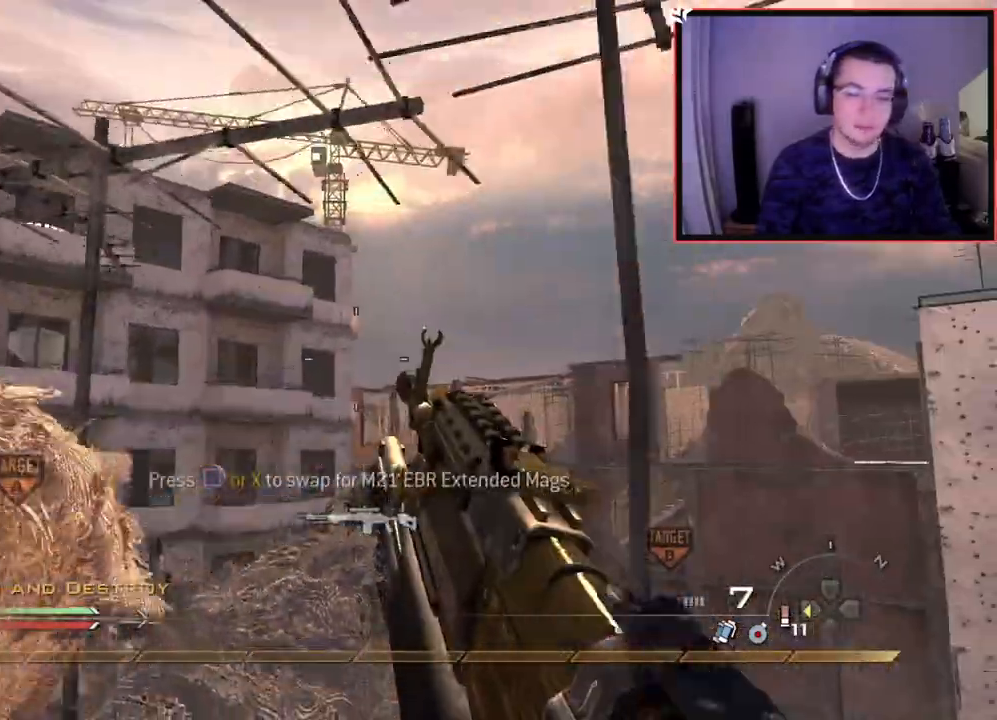
{"buttons": ["R1", "R2"], "left_stick": "center", "right_stick": "center", "events": [[17, "right_stick", "center"], [134, "SQUARE", "down"], [200, "R2", "down"], [234, "R1", "down"], [484, "SQUARE", "up"]]}
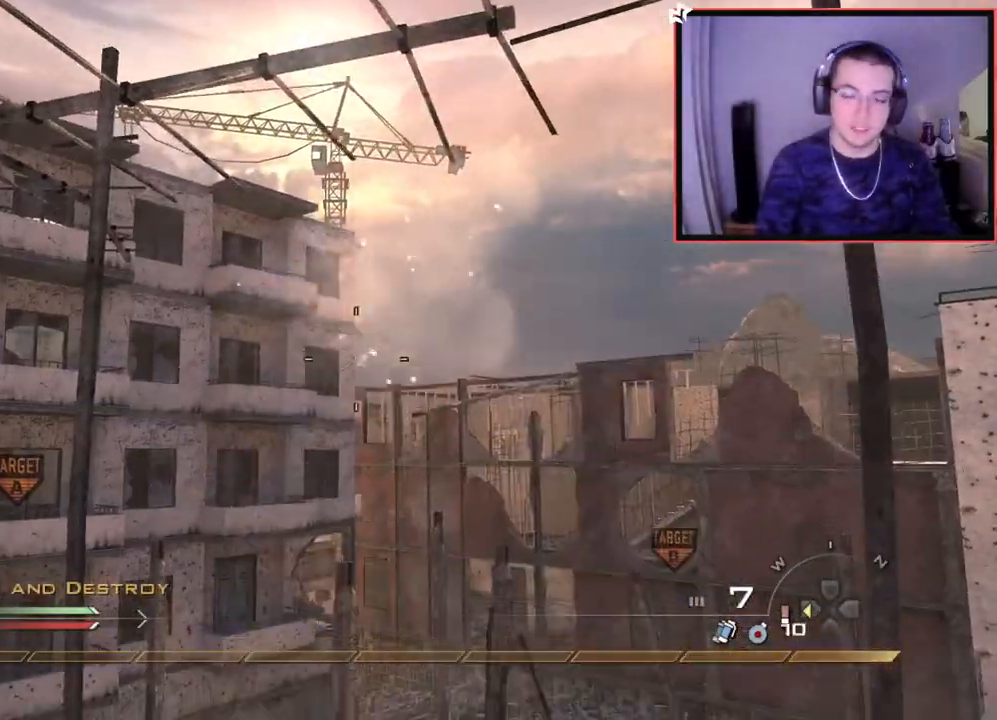
{"buttons": [], "left_stick": "center", "right_stick": "up-left", "events": [[50, "CIRCLE", "down"], [66, "R2", "up"], [83, "R1", "up"], [183, "CIRCLE", "up"], [267, "CROSS", "down"], [367, "CROSS", "up"], [467, "right_stick", "up-left"]]}
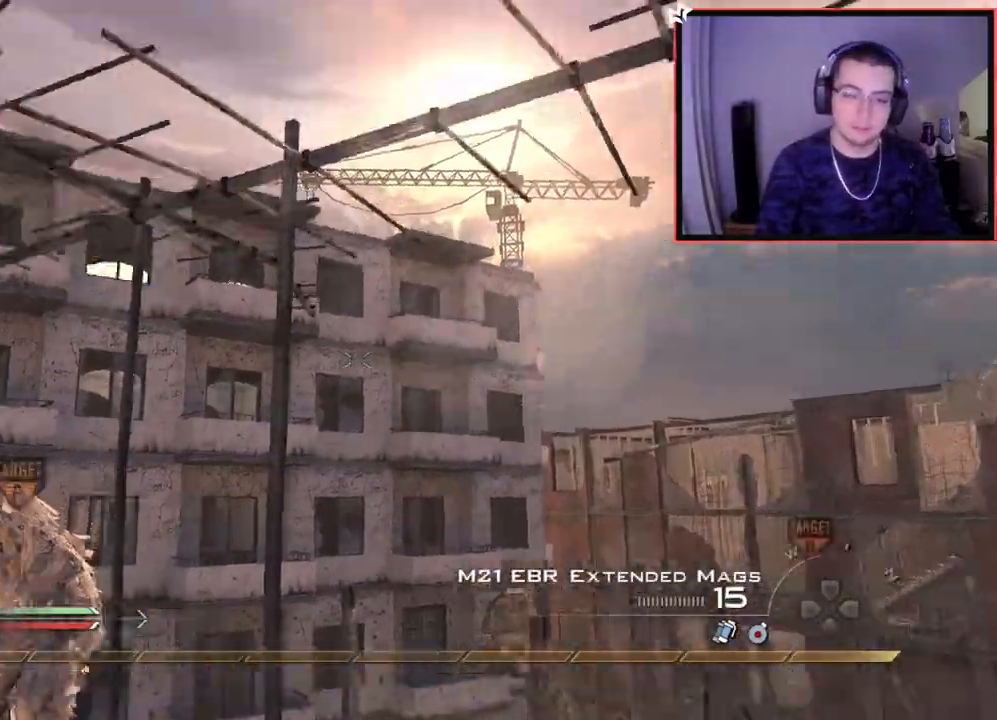
{"buttons": [], "left_stick": "center", "right_stick": "center", "events": [[34, "right_stick", "center"]]}
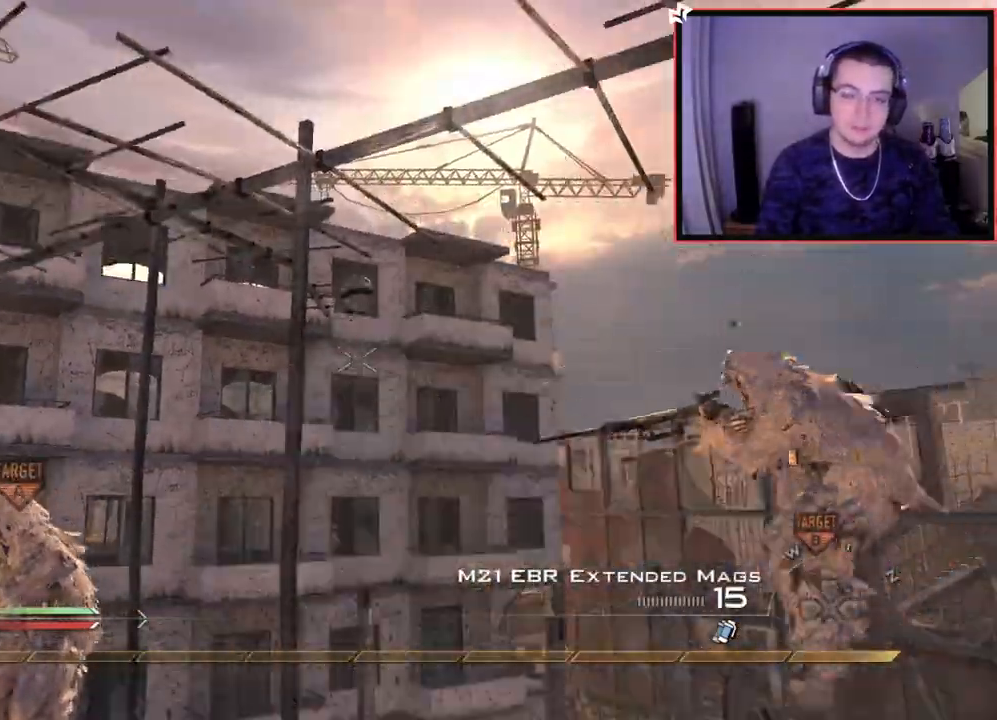
{"buttons": ["CROSS", "CIRCLE"], "left_stick": "center", "right_stick": "right", "events": [[133, "left_stick", "up"], [183, "L3", "down"], [250, "TRIANGLE", "down"], [267, "left_stick", "up-left"], [267, "right_stick", "right"], [350, "CROSS", "down"], [367, "L3", "up"], [417, "TRIANGLE", "up"], [433, "CIRCLE", "down"], [467, "left_stick", "center"]]}
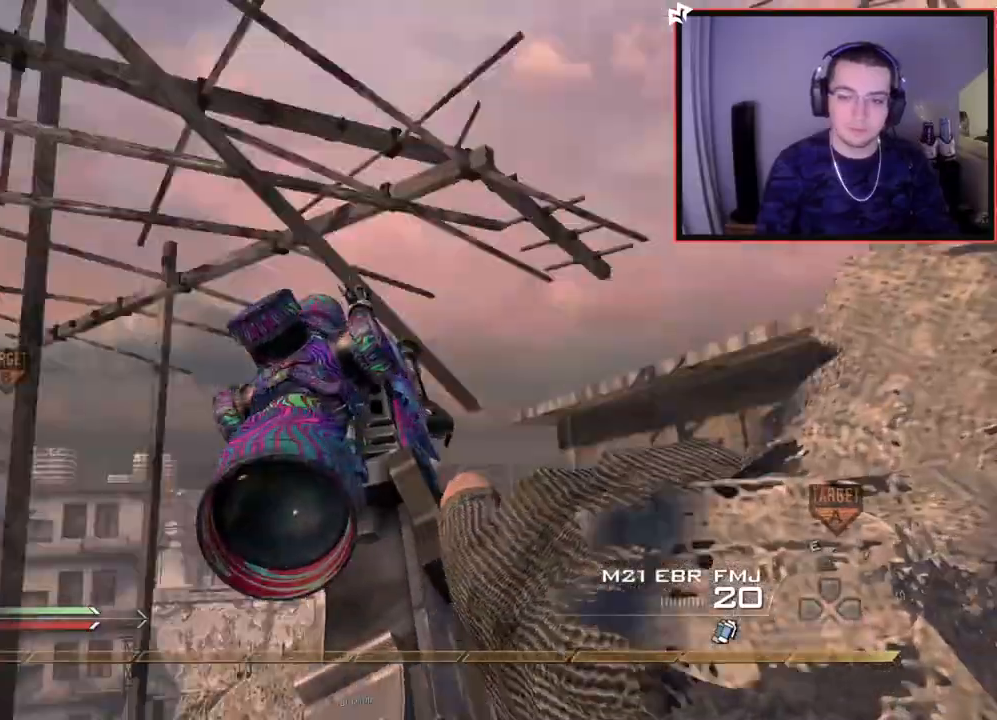
{"buttons": [], "left_stick": "center", "right_stick": "right", "events": [[67, "CROSS", "up"], [417, "CIRCLE", "up"]]}
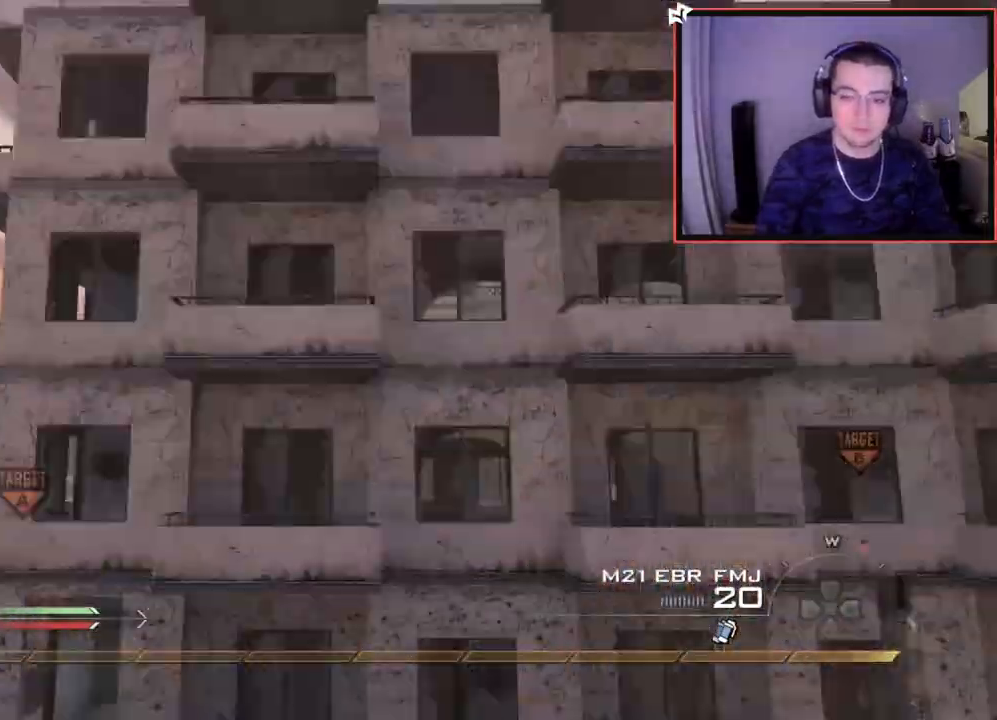
{"buttons": [], "left_stick": "center", "right_stick": "right", "events": [[16, "left_stick", "up"], [50, "right_stick", "center"], [116, "L3", "down"], [150, "right_stick", "right"], [250, "TRIANGLE", "down"], [267, "L3", "up"], [333, "TRIANGLE", "up"], [367, "TRIANGLE", "down"], [367, "left_stick", "center"], [483, "TRIANGLE", "up"]]}
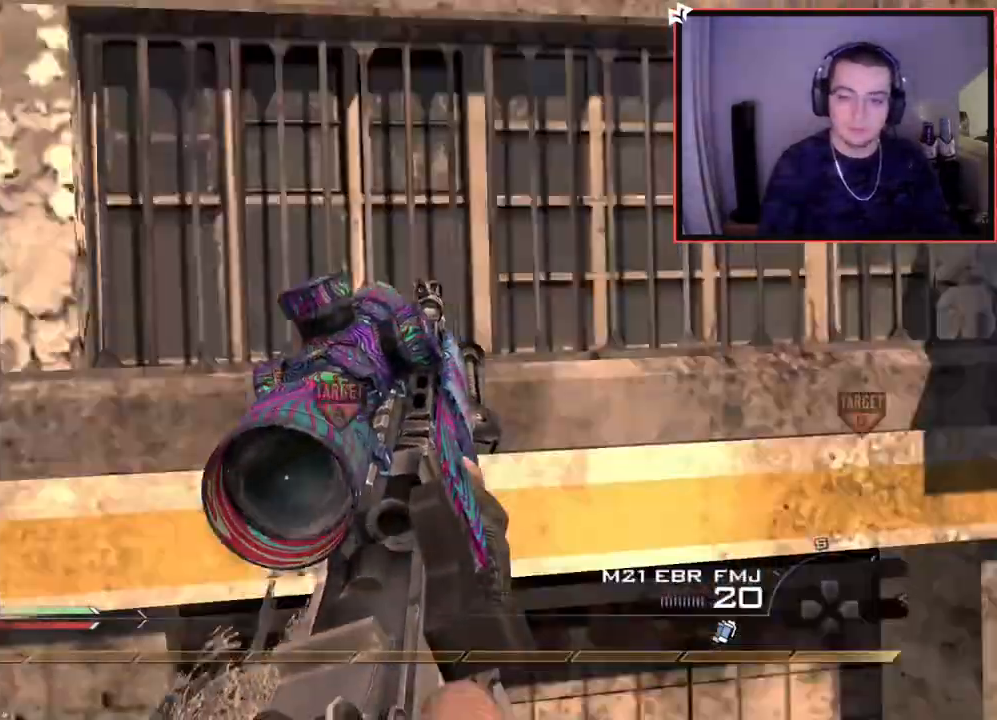
{"buttons": ["CIRCLE", "R2"], "left_stick": "down-left", "right_stick": "center", "events": [[50, "left_stick", "up-left"], [67, "R2", "down"], [100, "SQUARE", "down"], [100, "right_stick", "center"], [184, "CIRCLE", "down"], [267, "left_stick", "down-left"], [417, "SQUARE", "up"]]}
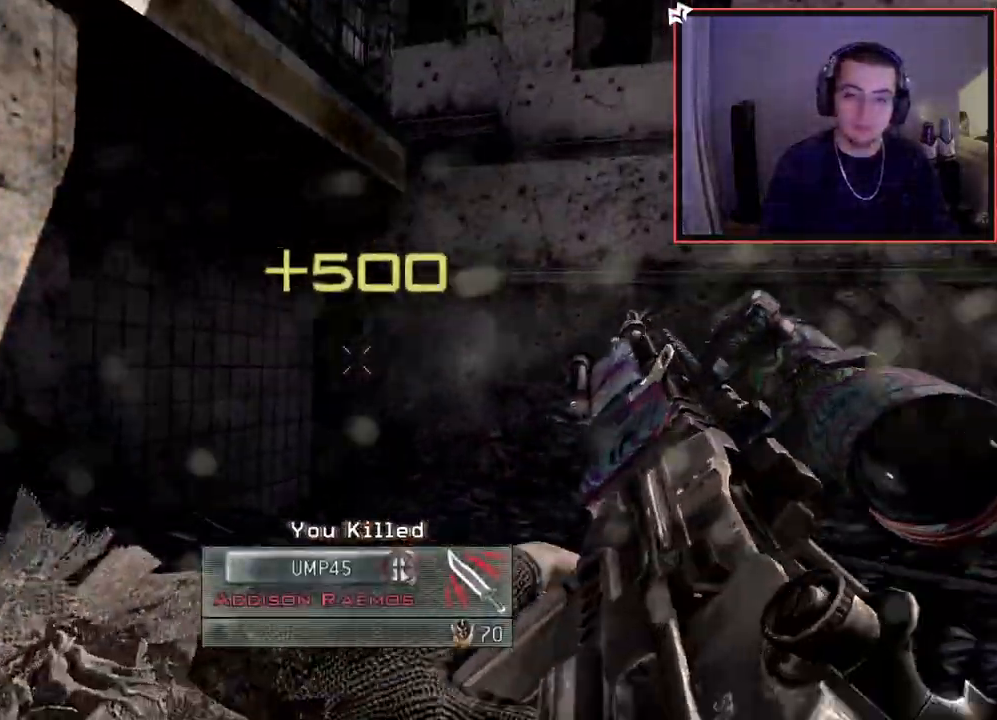
{"buttons": [], "left_stick": "center", "right_stick": "center", "events": [[200, "left_stick", "center"], [233, "R2", "up"], [250, "CIRCLE", "up"]]}